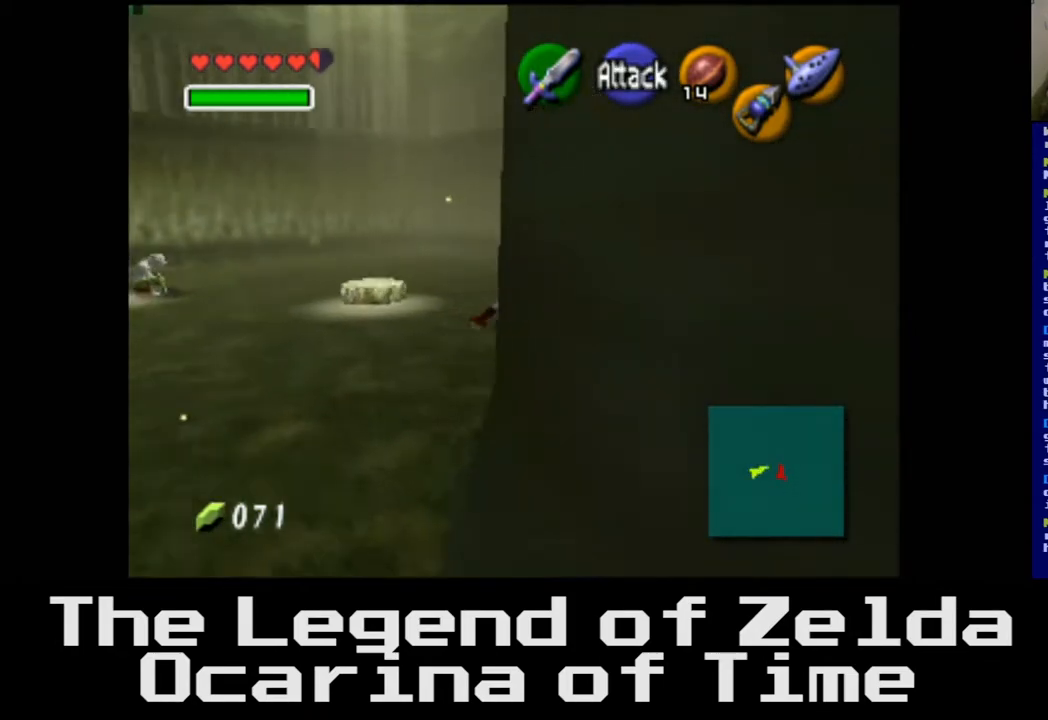
Gameplay with a controller (Xbox layout); each line is a JSON object with the inputs held at the frame after it. "events" lists button and stick changes between this image and that frame as [ms after this image, input, new state], when the widget could be followed in between.
{"buttons": [], "left_stick": "up", "right_stick": "center", "events": []}
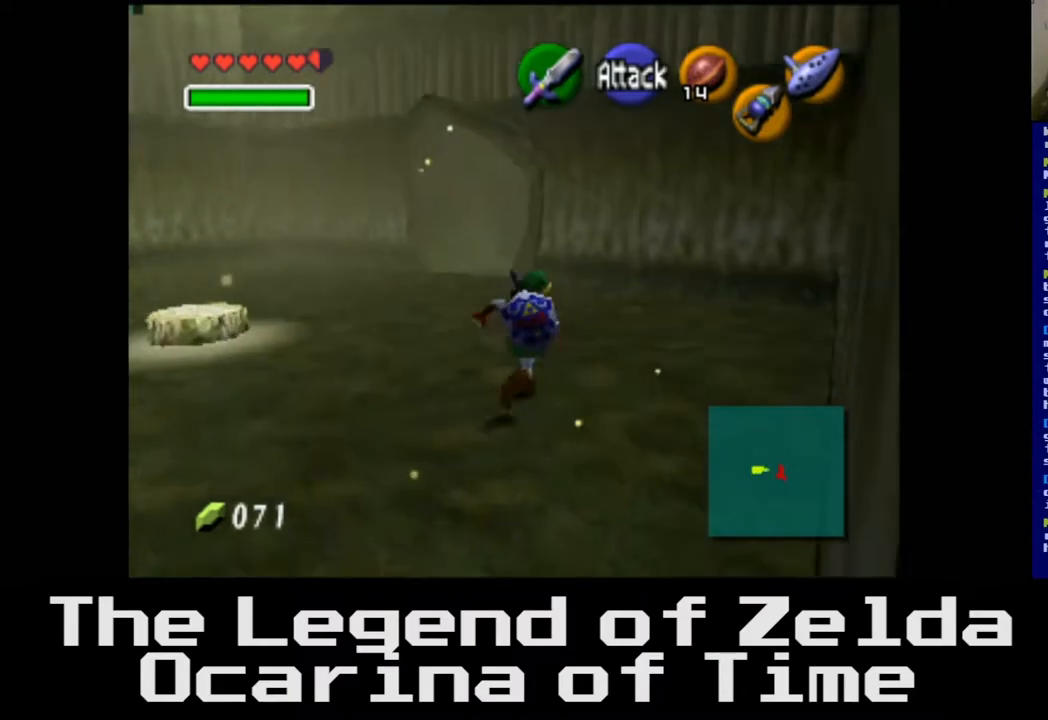
{"buttons": [], "left_stick": "left", "right_stick": "center", "events": [[250, "left_stick", "up-left"], [483, "left_stick", "left"]]}
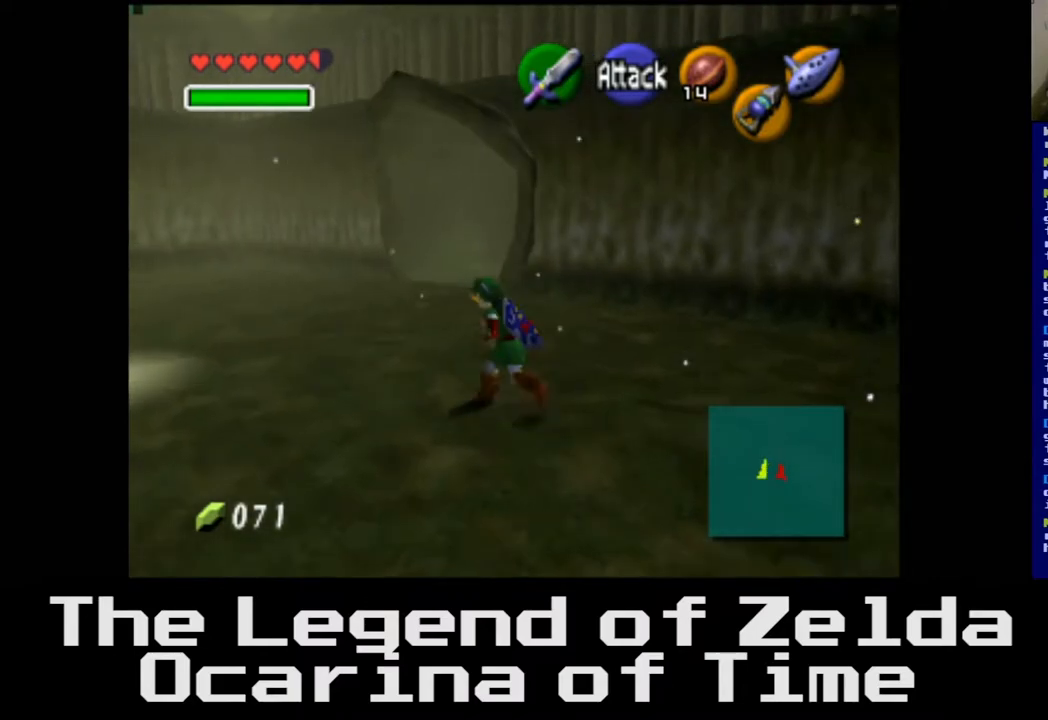
{"buttons": [], "left_stick": "center", "right_stick": "center", "events": [[183, "left_stick", "center"], [250, "L2", "down"], [450, "L2", "up"]]}
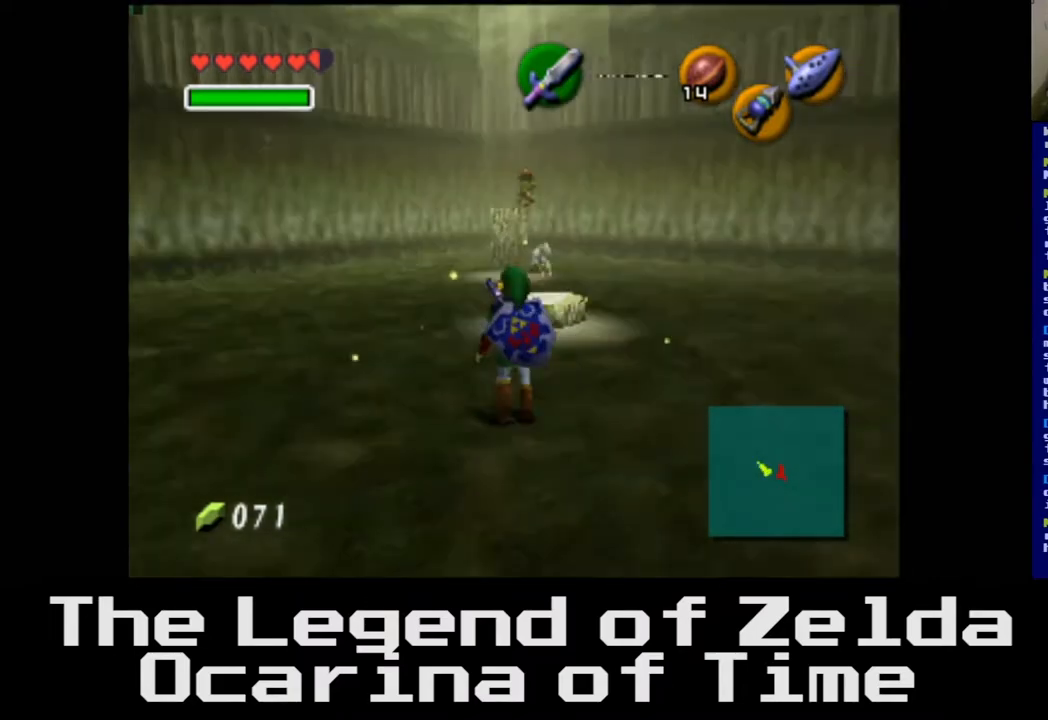
{"buttons": [], "left_stick": "up-right", "right_stick": "center", "events": [[317, "left_stick", "up-right"]]}
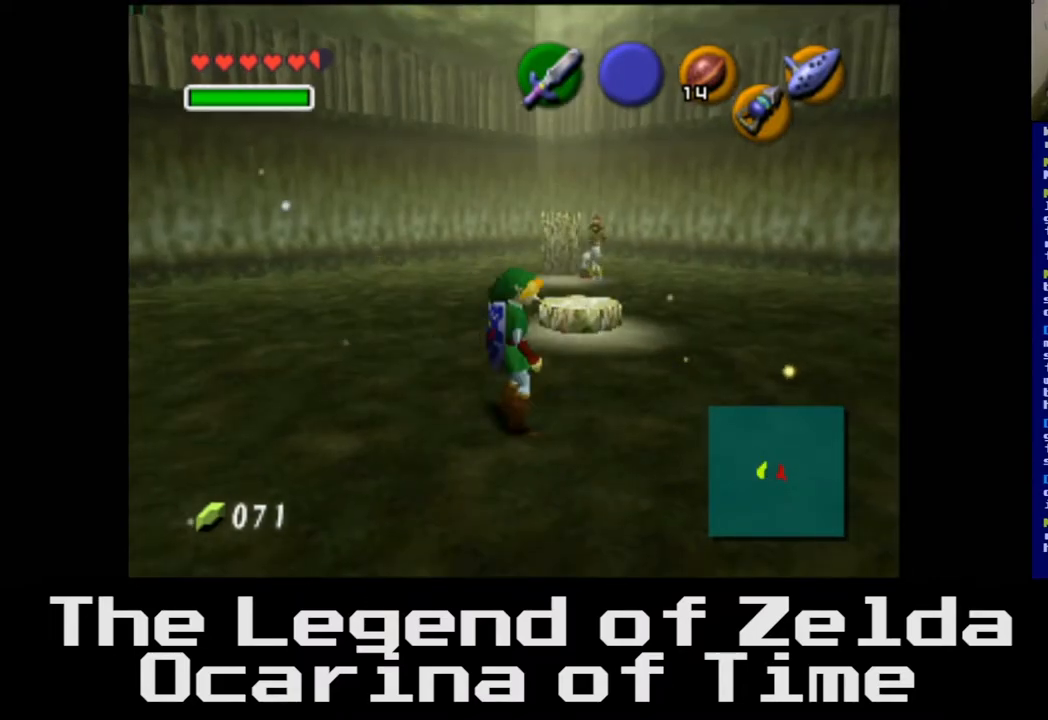
{"buttons": [], "left_stick": "center", "right_stick": "center", "events": [[250, "left_stick", "center"]]}
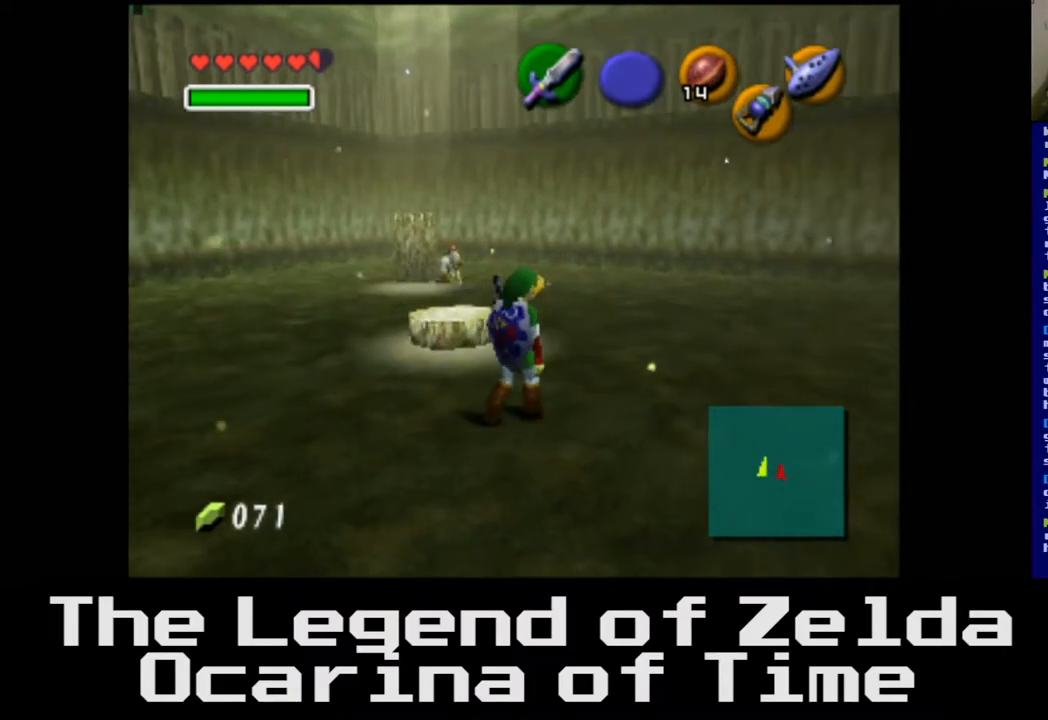
{"buttons": [], "left_stick": "up-left", "right_stick": "center", "events": [[83, "left_stick", "up"], [267, "left_stick", "up-left"]]}
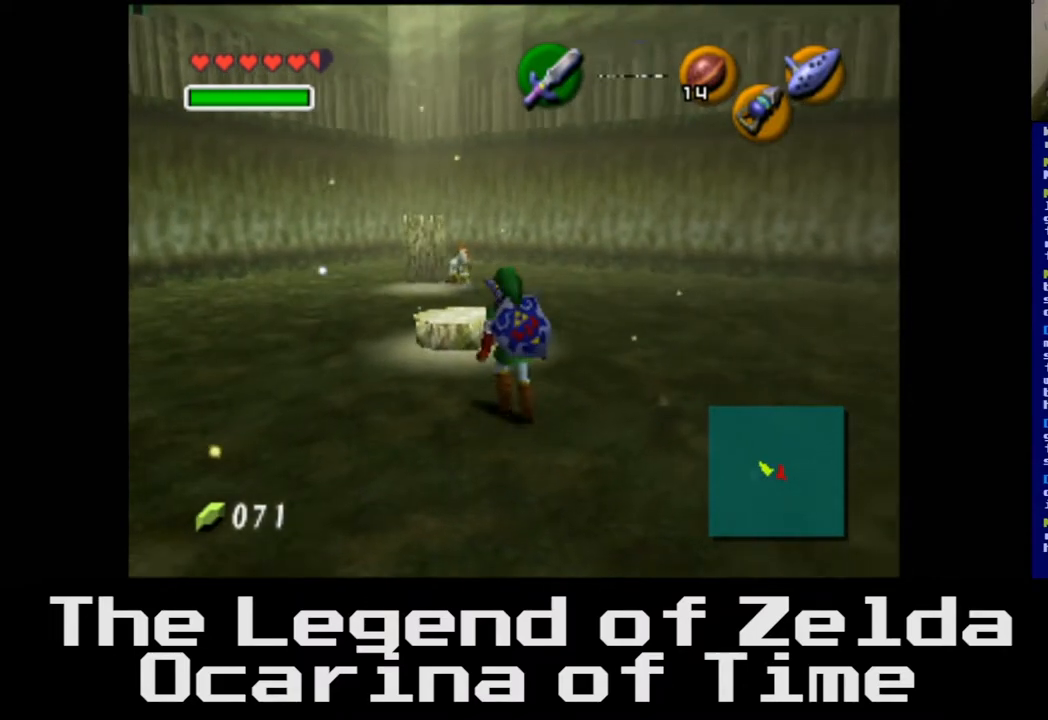
{"buttons": [], "left_stick": "up", "right_stick": "center", "events": [[317, "left_stick", "up"]]}
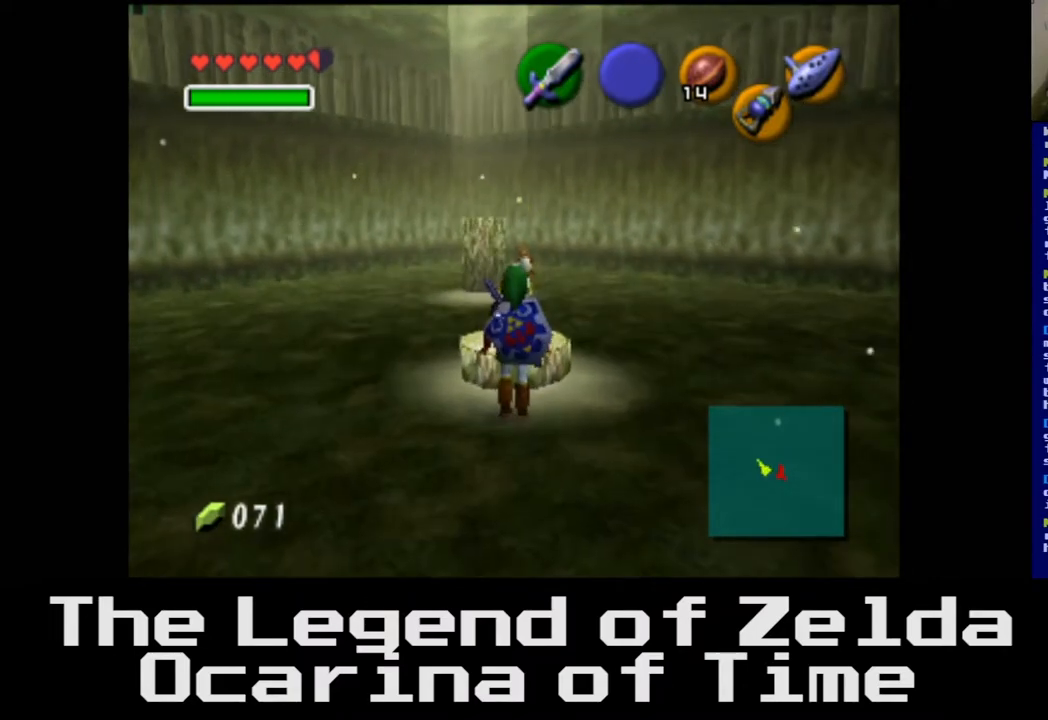
{"buttons": [], "left_stick": "up", "right_stick": "center", "events": []}
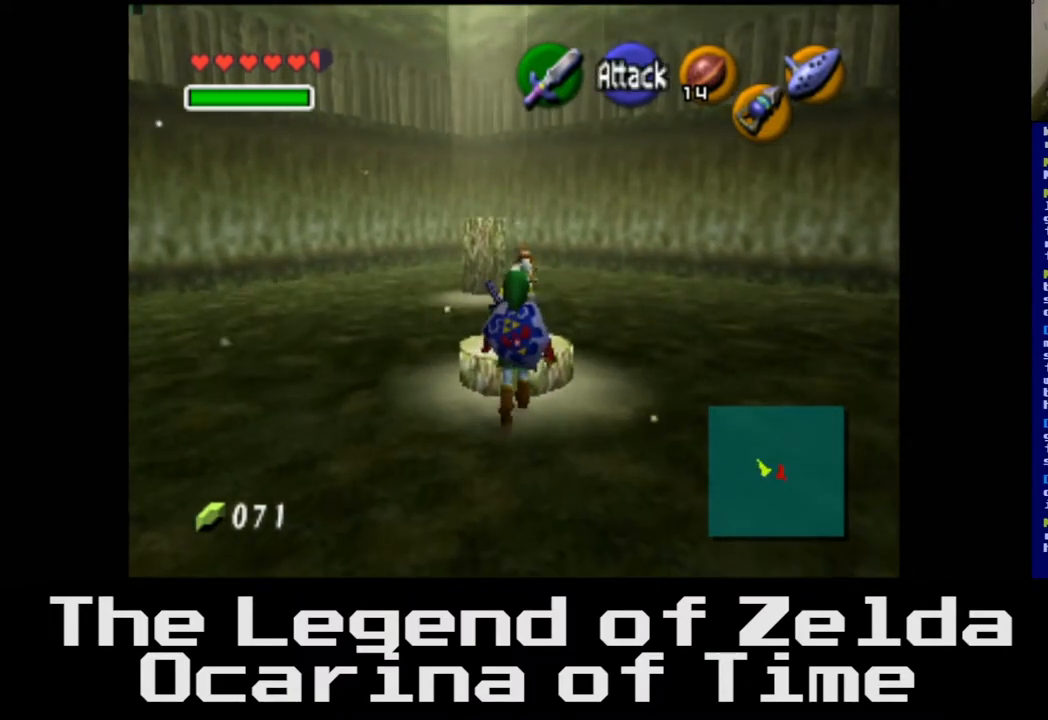
{"buttons": [], "left_stick": "up", "right_stick": "center", "events": []}
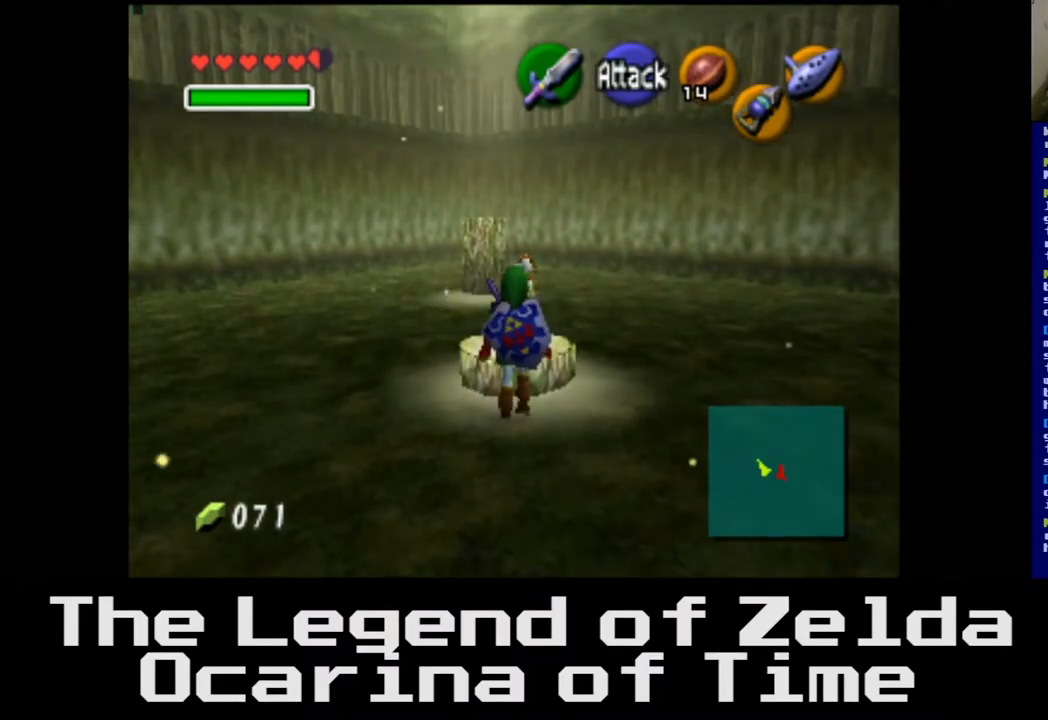
{"buttons": [], "left_stick": "up", "right_stick": "center", "events": []}
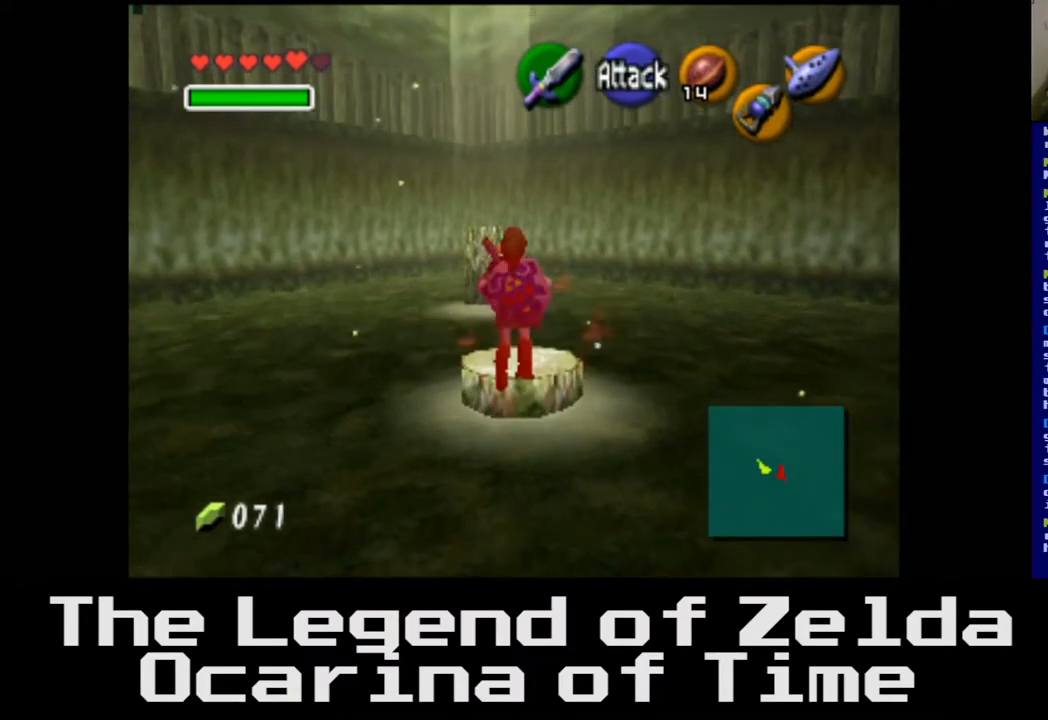
{"buttons": [], "left_stick": "center", "right_stick": "center", "events": [[50, "left_stick", "center"]]}
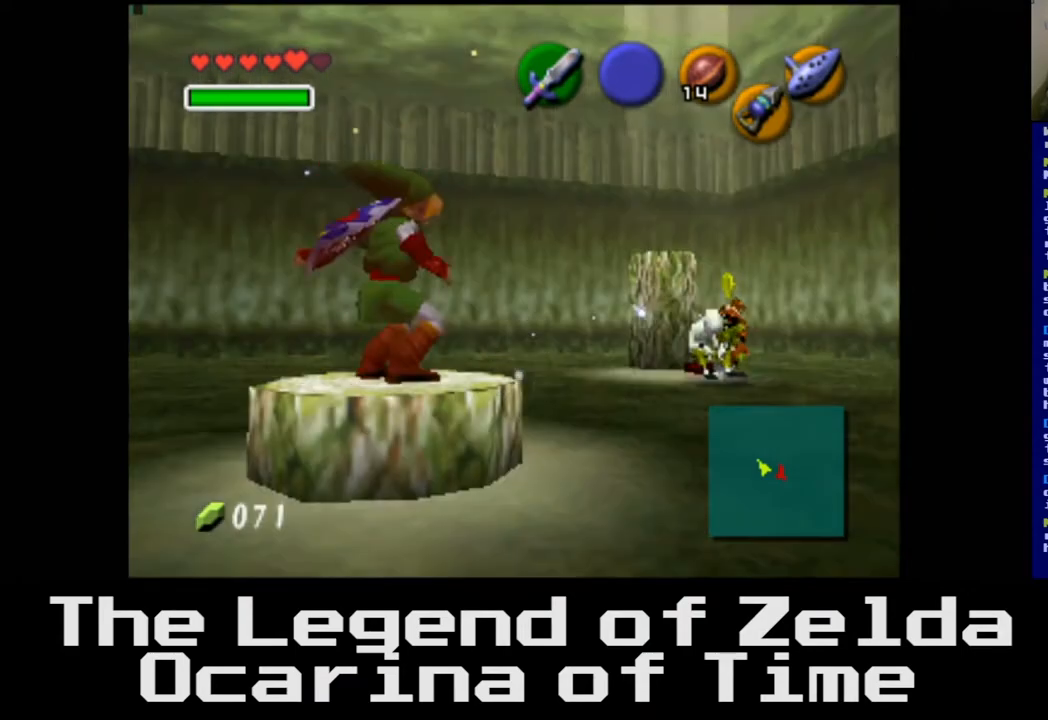
{"buttons": [], "left_stick": "center", "right_stick": "right", "events": [[450, "right_stick", "right"]]}
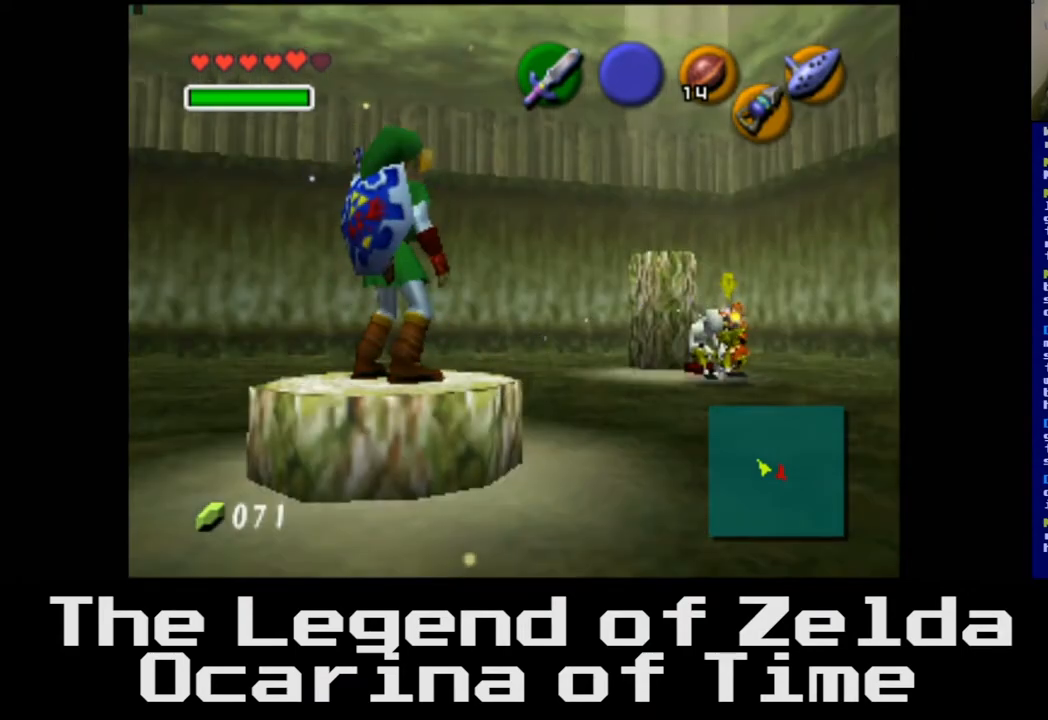
{"buttons": [], "left_stick": "center", "right_stick": "center", "events": [[50, "right_stick", "center"]]}
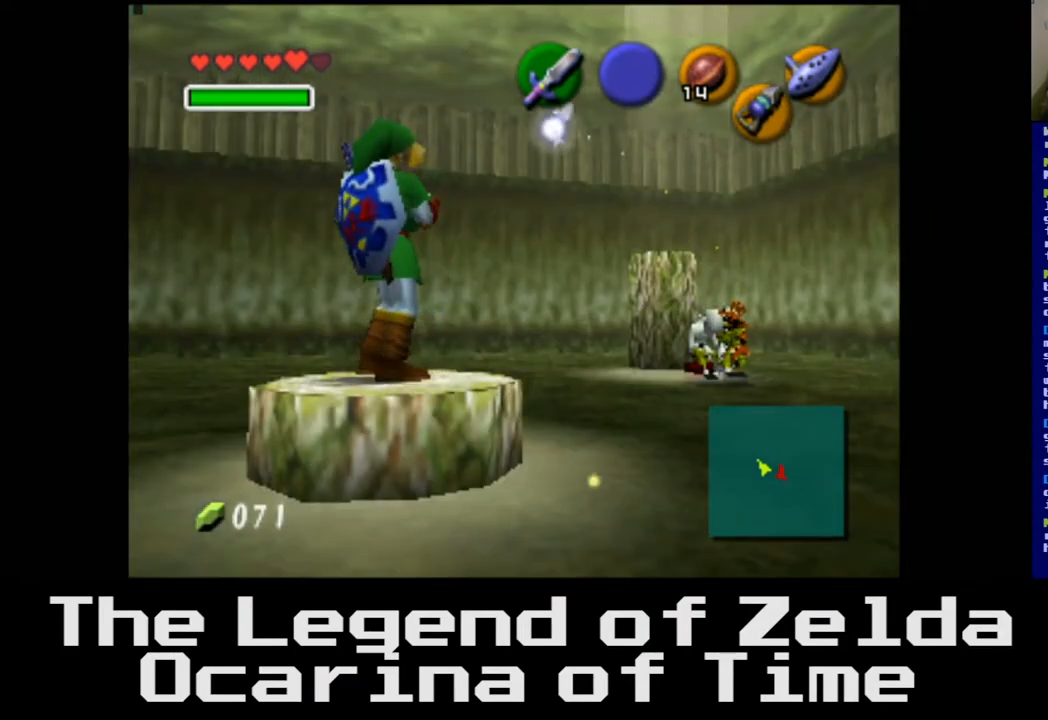
{"buttons": [], "left_stick": "center", "right_stick": "center", "events": []}
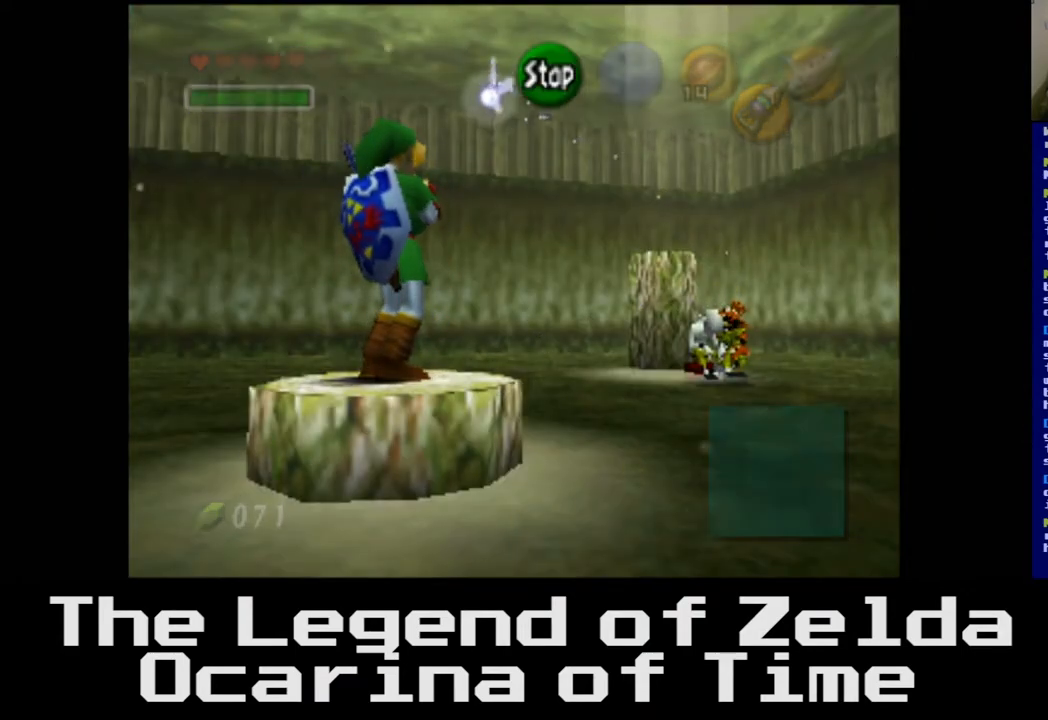
{"buttons": [], "left_stick": "center", "right_stick": "center", "events": []}
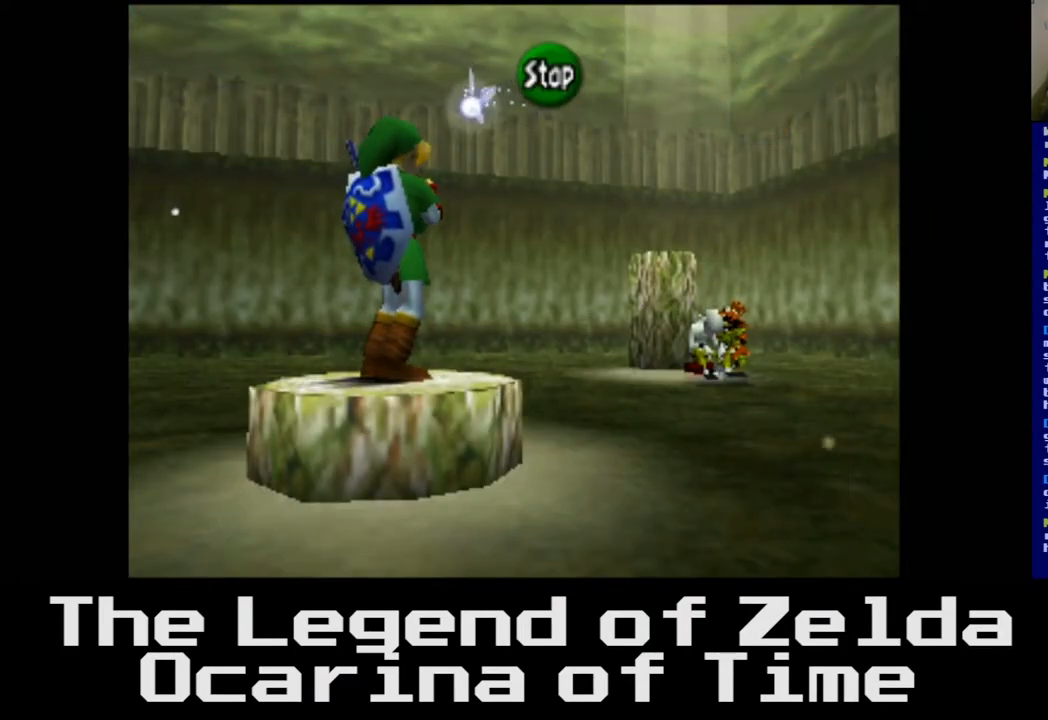
{"buttons": [], "left_stick": "center", "right_stick": "center", "events": []}
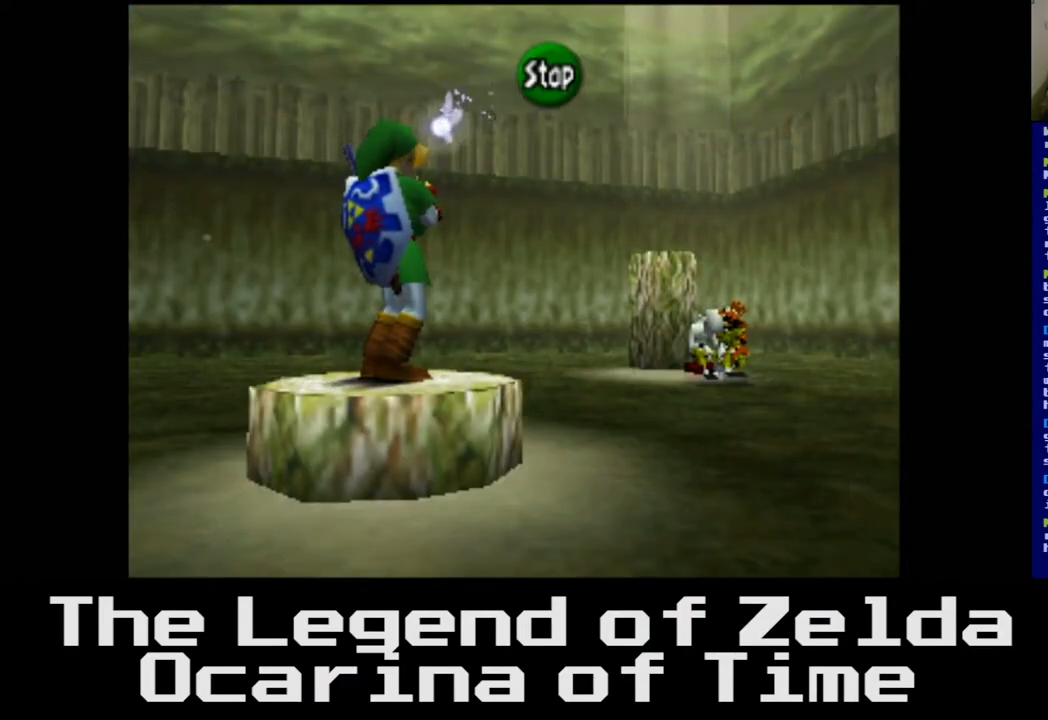
{"buttons": [], "left_stick": "center", "right_stick": "center", "events": []}
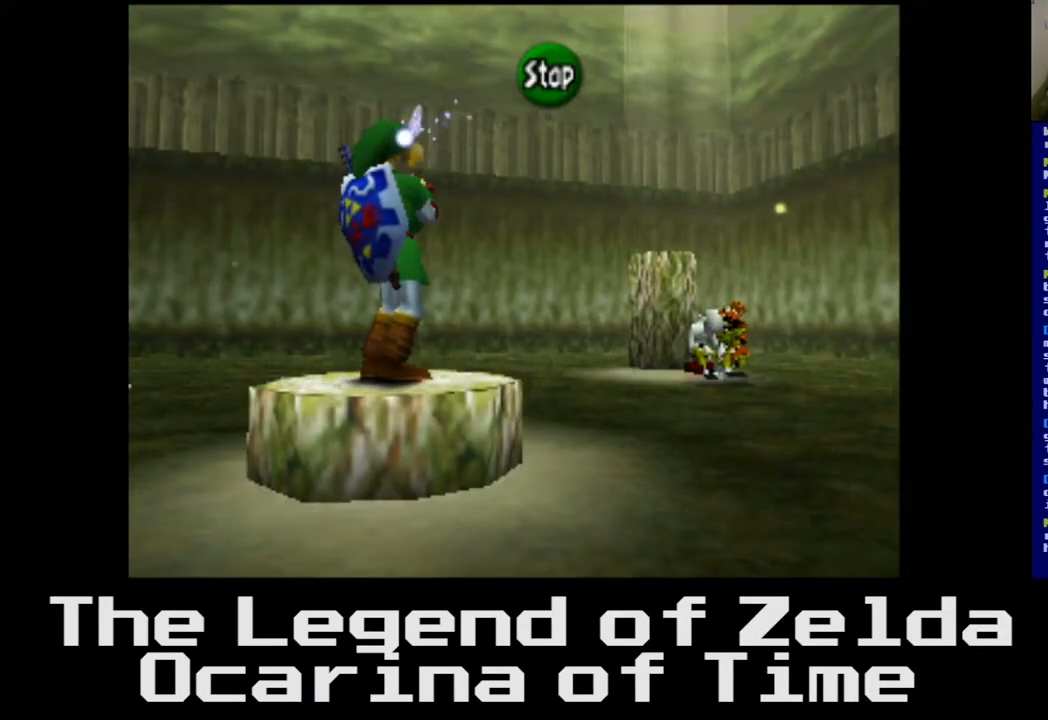
{"buttons": [], "left_stick": "center", "right_stick": "center", "events": []}
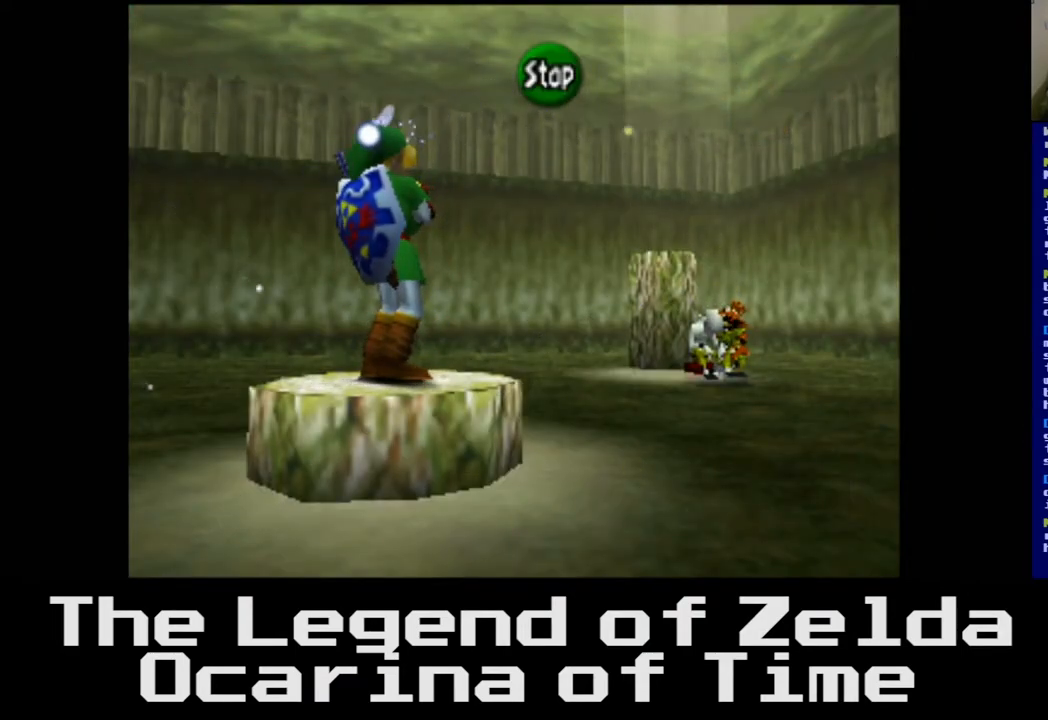
{"buttons": ["X"], "left_stick": "center", "right_stick": "center", "events": [[467, "X", "down"]]}
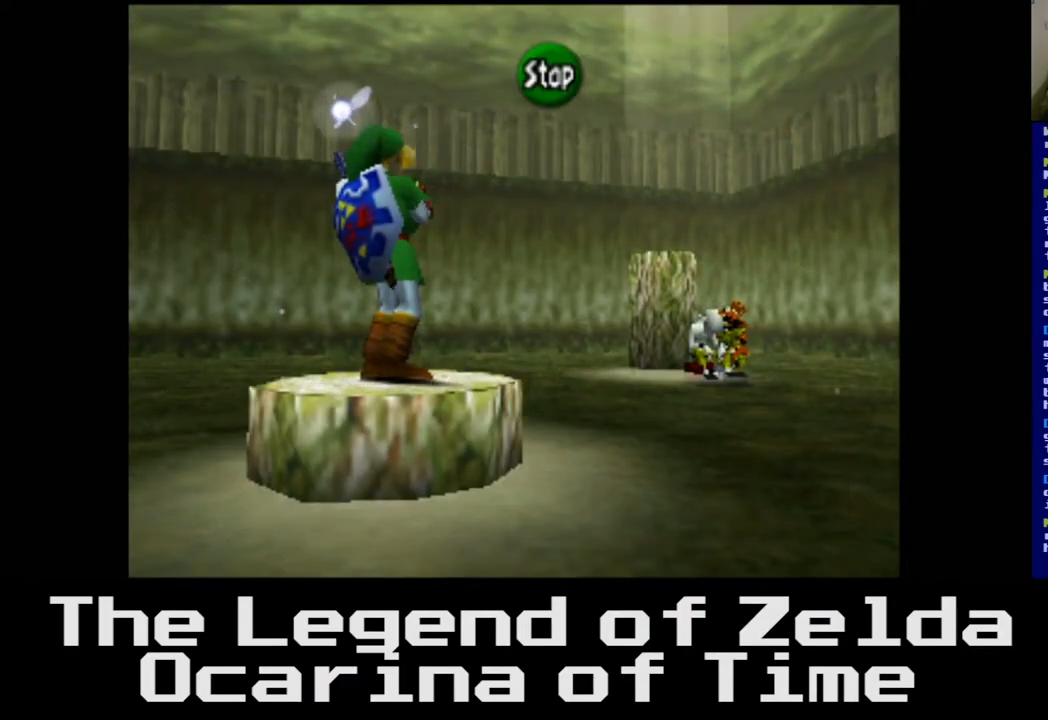
{"buttons": [], "left_stick": "center", "right_stick": "center", "events": [[67, "X", "up"]]}
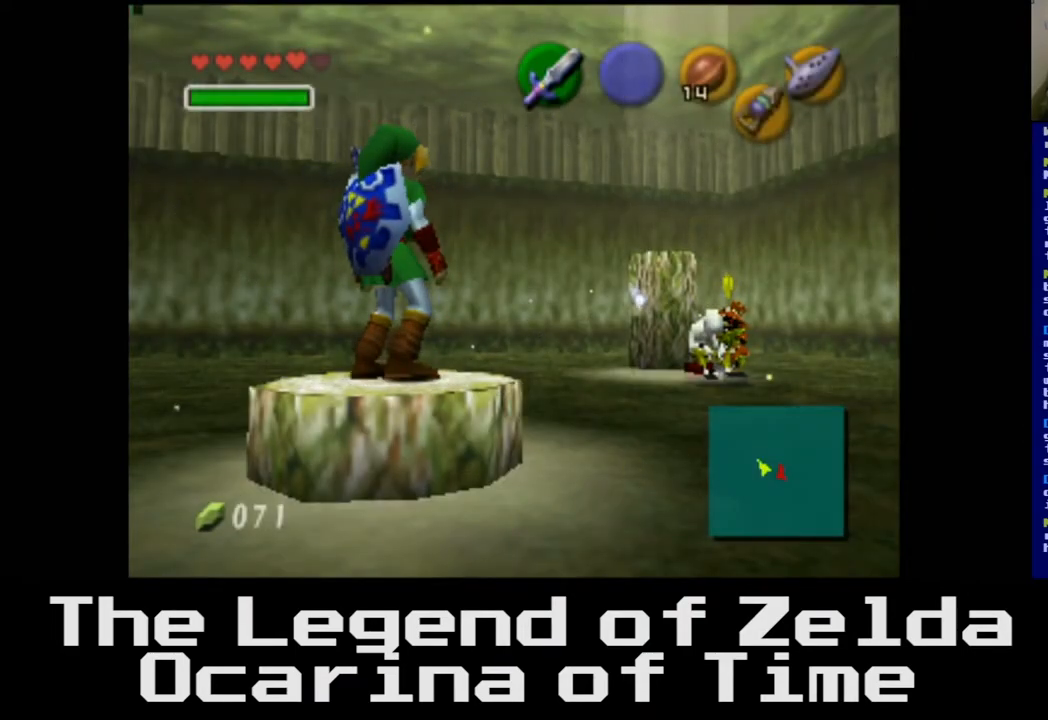
{"buttons": [], "left_stick": "down-right", "right_stick": "center", "events": [[67, "left_stick", "right"], [300, "left_stick", "down-right"]]}
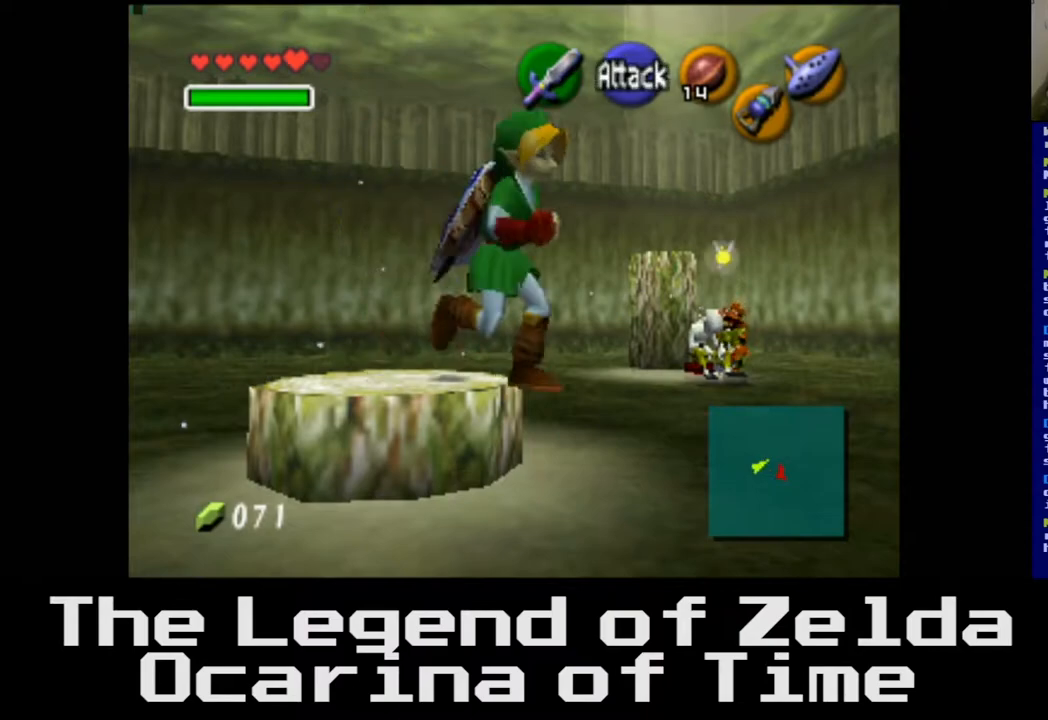
{"buttons": [], "left_stick": "down-right", "right_stick": "center", "events": [[183, "left_stick", "right"], [417, "left_stick", "down-right"]]}
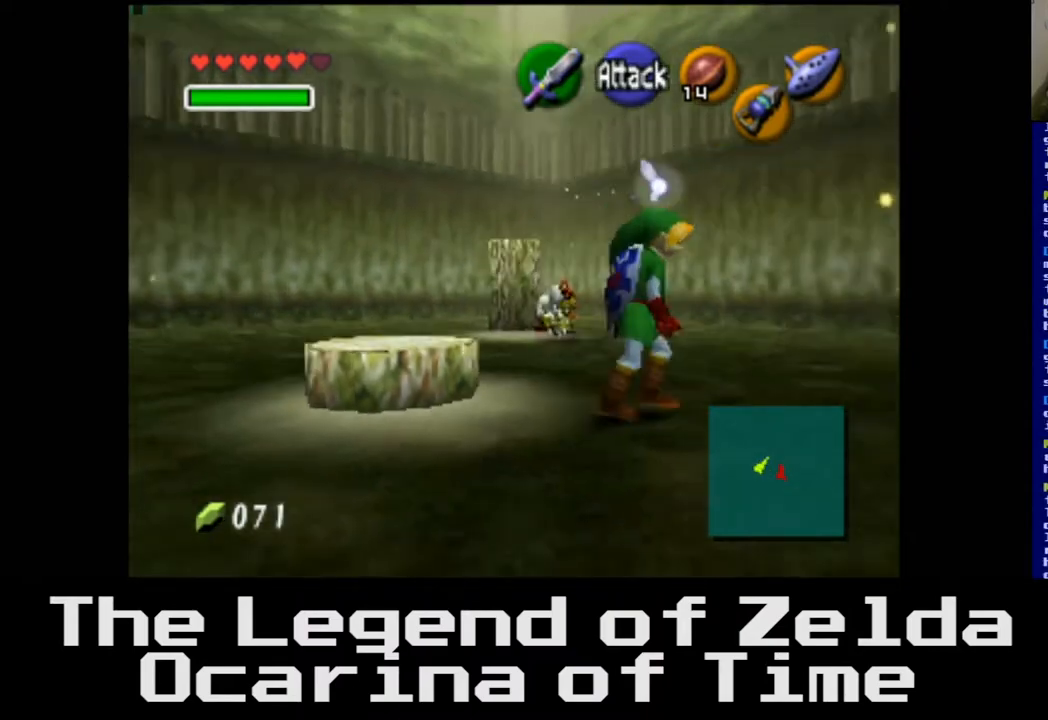
{"buttons": [], "left_stick": "right", "right_stick": "center", "events": [[183, "left_stick", "right"]]}
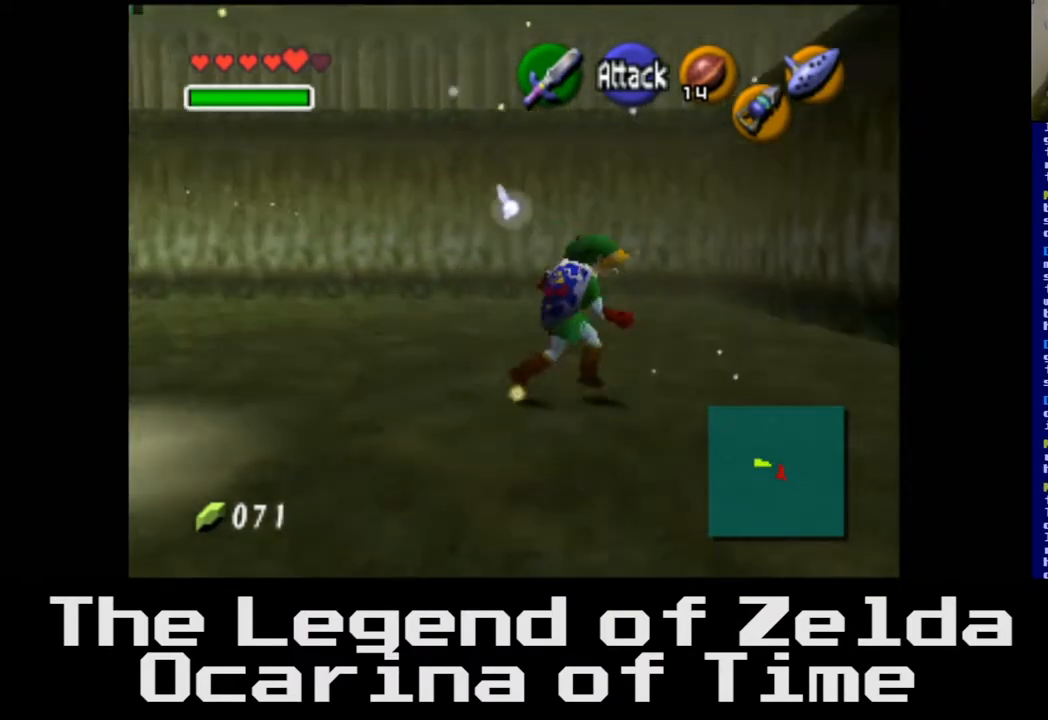
{"buttons": [], "left_stick": "up", "right_stick": "center", "events": [[150, "left_stick", "up-right"], [500, "left_stick", "up"]]}
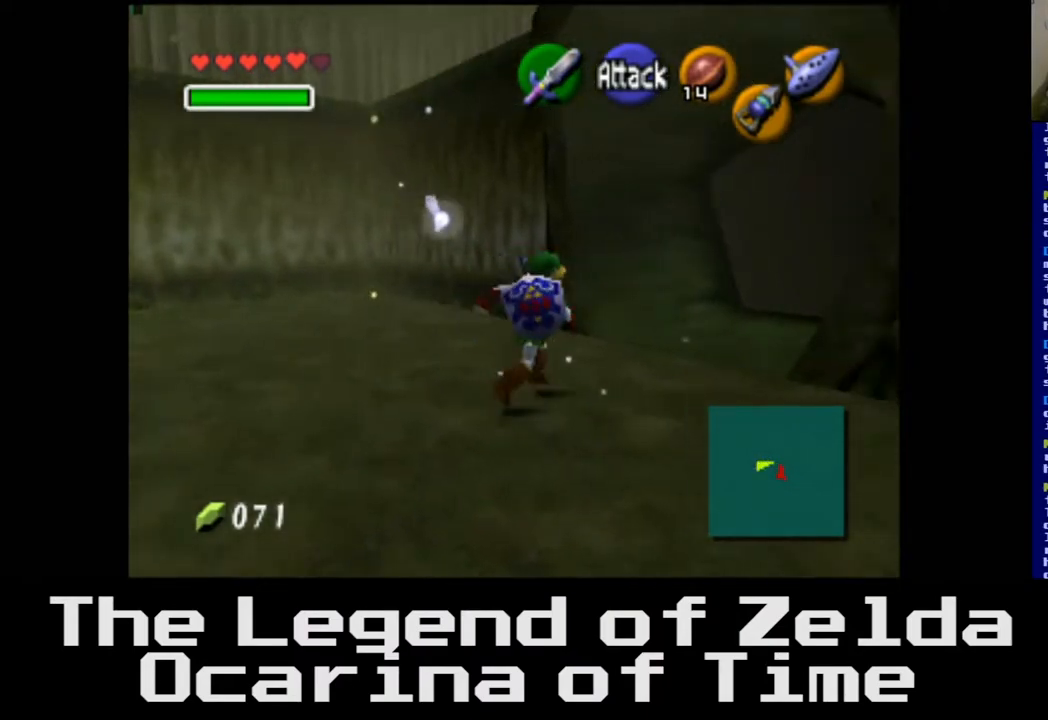
{"buttons": [], "left_stick": "up-right", "right_stick": "center", "events": [[383, "left_stick", "up-right"]]}
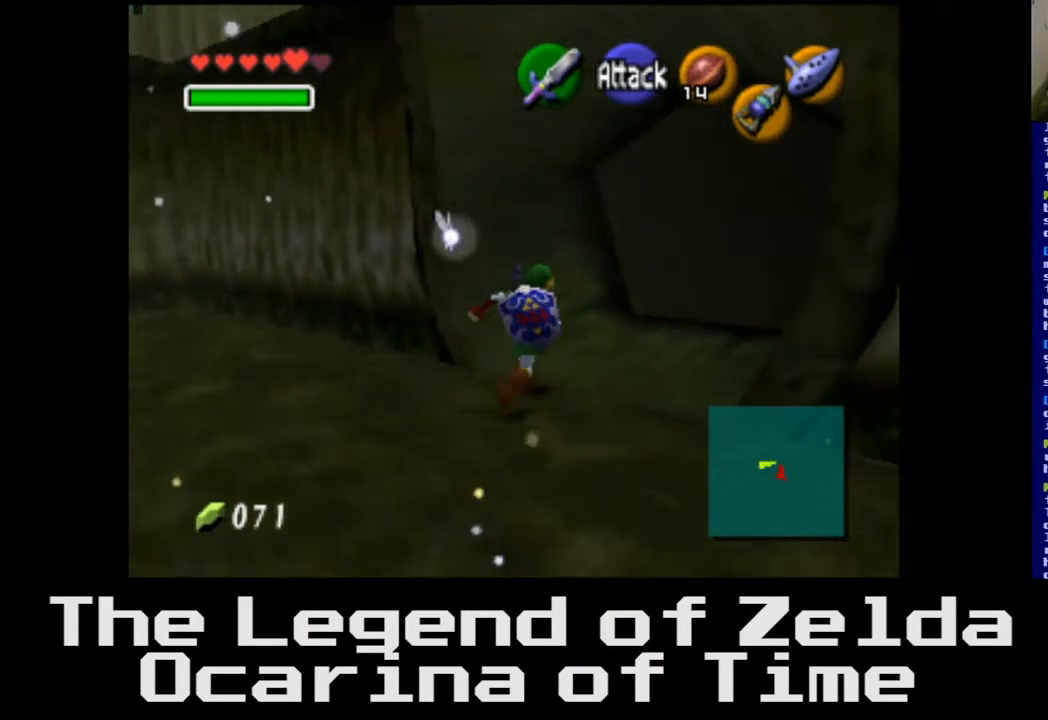
{"buttons": [], "left_stick": "up", "right_stick": "center", "events": [[417, "left_stick", "up"]]}
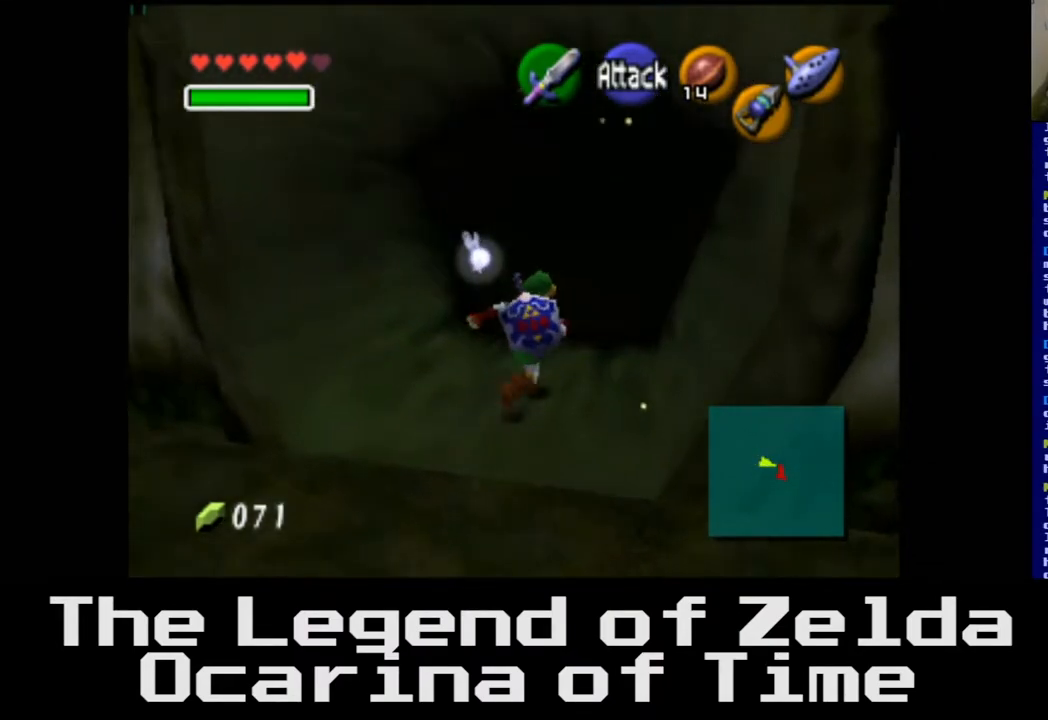
{"buttons": [], "left_stick": "up", "right_stick": "center", "events": []}
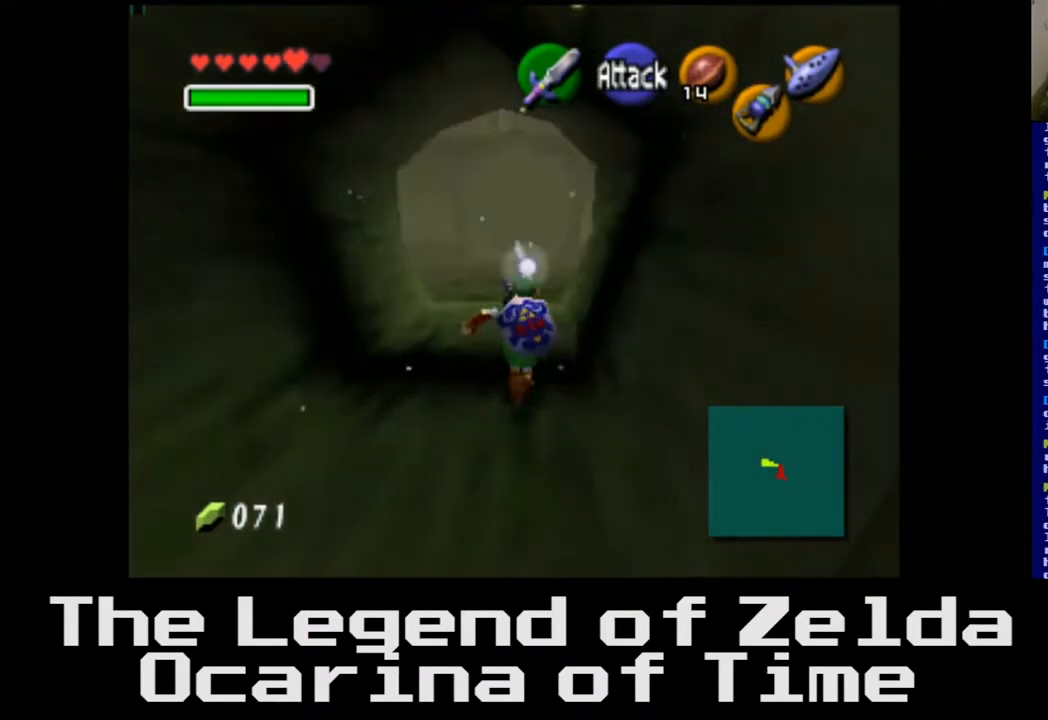
{"buttons": [], "left_stick": "up-left", "right_stick": "center", "events": [[300, "left_stick", "up-left"]]}
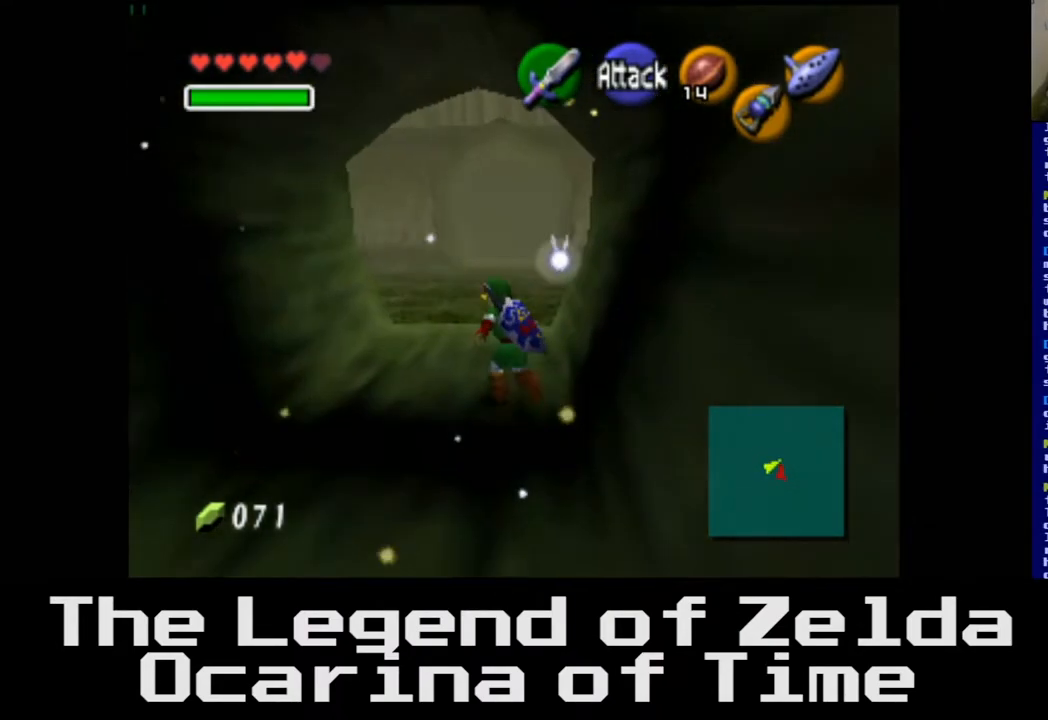
{"buttons": [], "left_stick": "up", "right_stick": "center", "events": [[133, "left_stick", "up"]]}
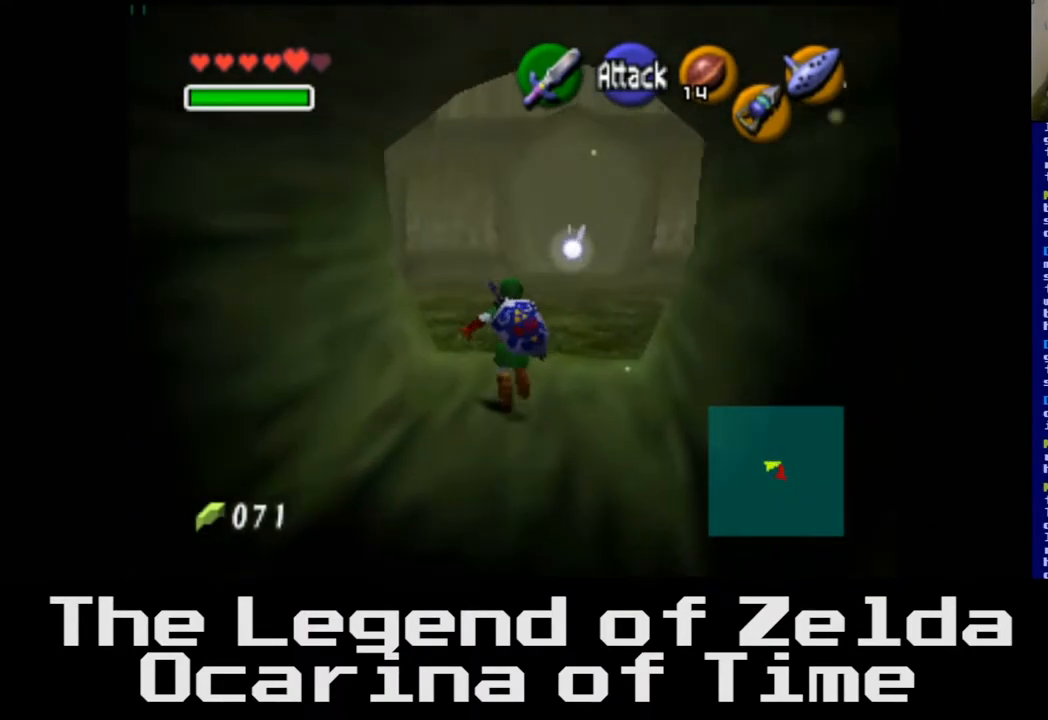
{"buttons": [], "left_stick": "up", "right_stick": "center", "events": []}
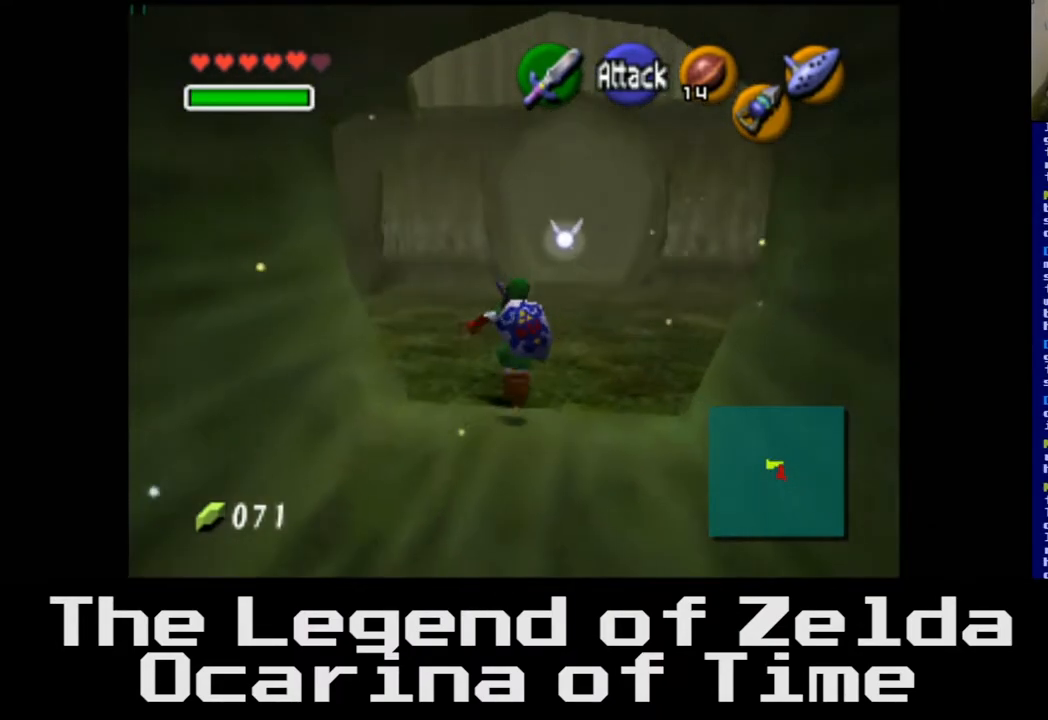
{"buttons": [], "left_stick": "up", "right_stick": "center", "events": []}